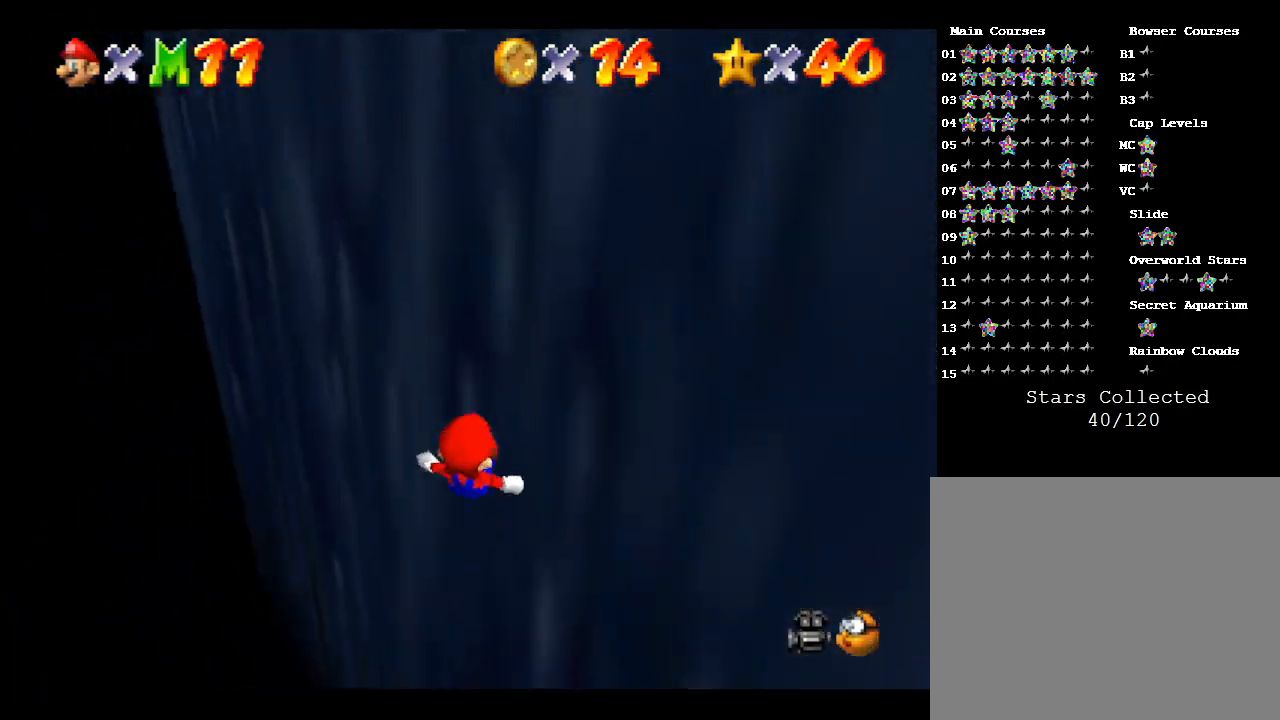
Gameplay with a controller (Nintendo layout); each line is a JSON object with the inputs held at the frame after it. "events" lists button and stick changes between this image and that frame as [ms after this image, input, new state], when the widget could be followed in between. Not read: L3 R3.
{"buttons": [], "left_stick": "down", "events": [[167, "left_stick", "right"], [233, "left_stick", "down-right"], [350, "left_stick", "down"]]}
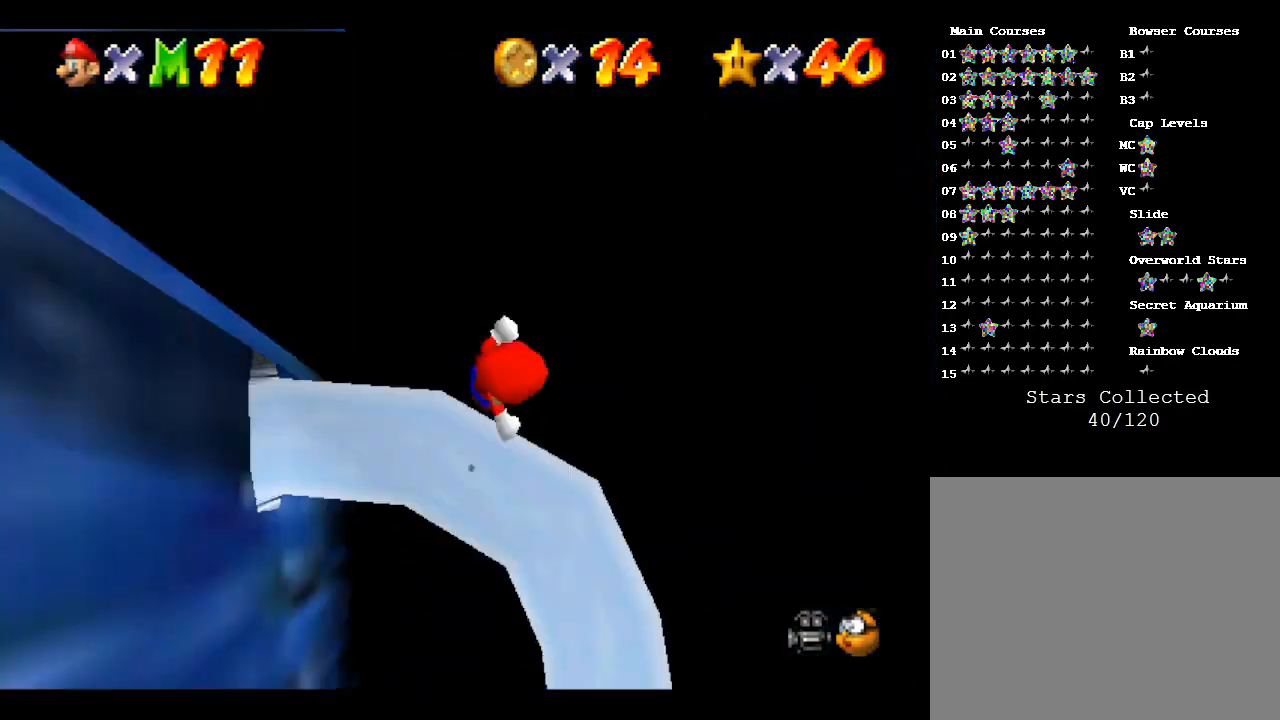
{"buttons": [], "left_stick": "up", "events": [[100, "left_stick", "left"], [250, "left_stick", "up"]]}
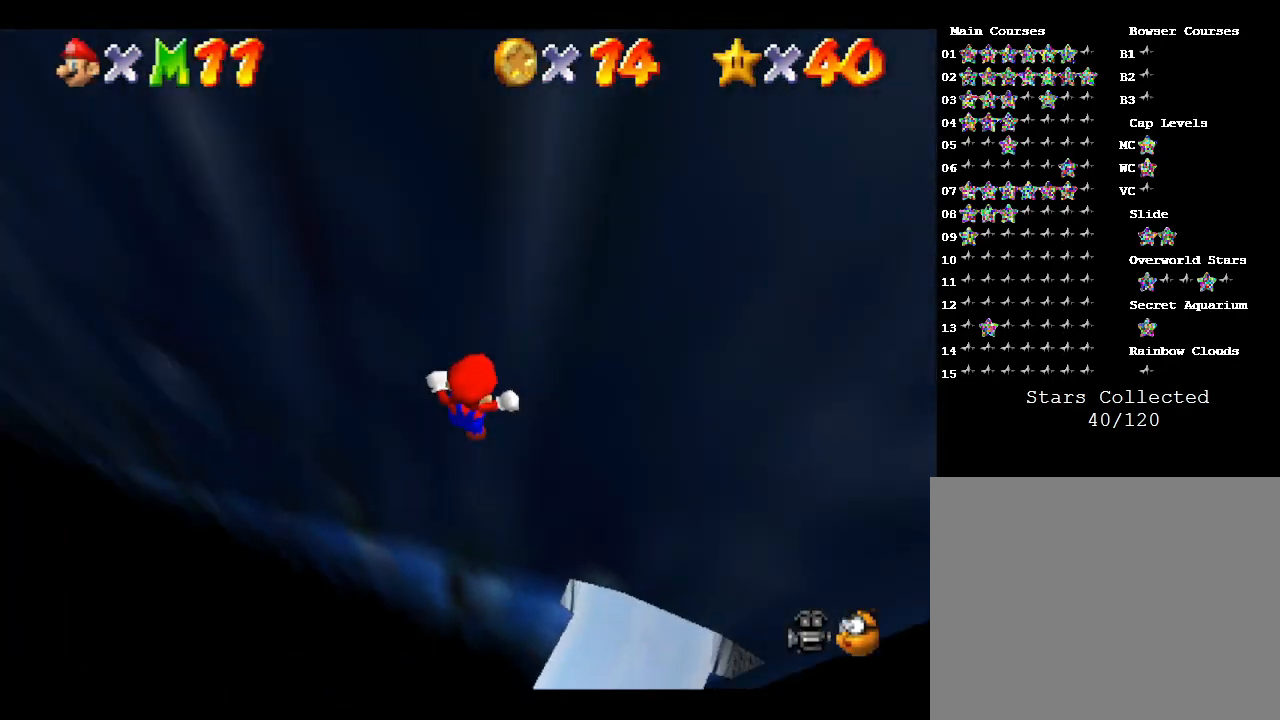
{"buttons": [], "left_stick": "right", "events": [[167, "left_stick", "up-left"], [317, "left_stick", "right"]]}
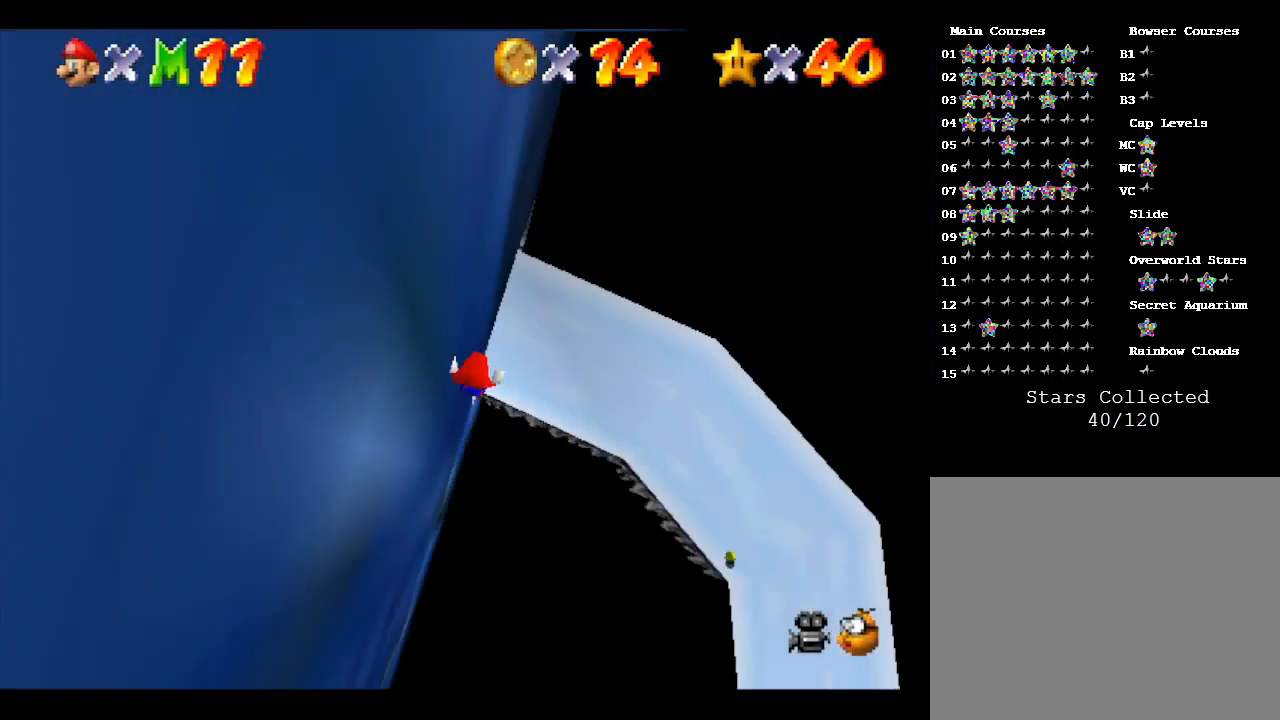
{"buttons": [], "left_stick": "up-left", "events": [[33, "left_stick", "down-right"], [317, "left_stick", "up-right"], [450, "left_stick", "up-left"]]}
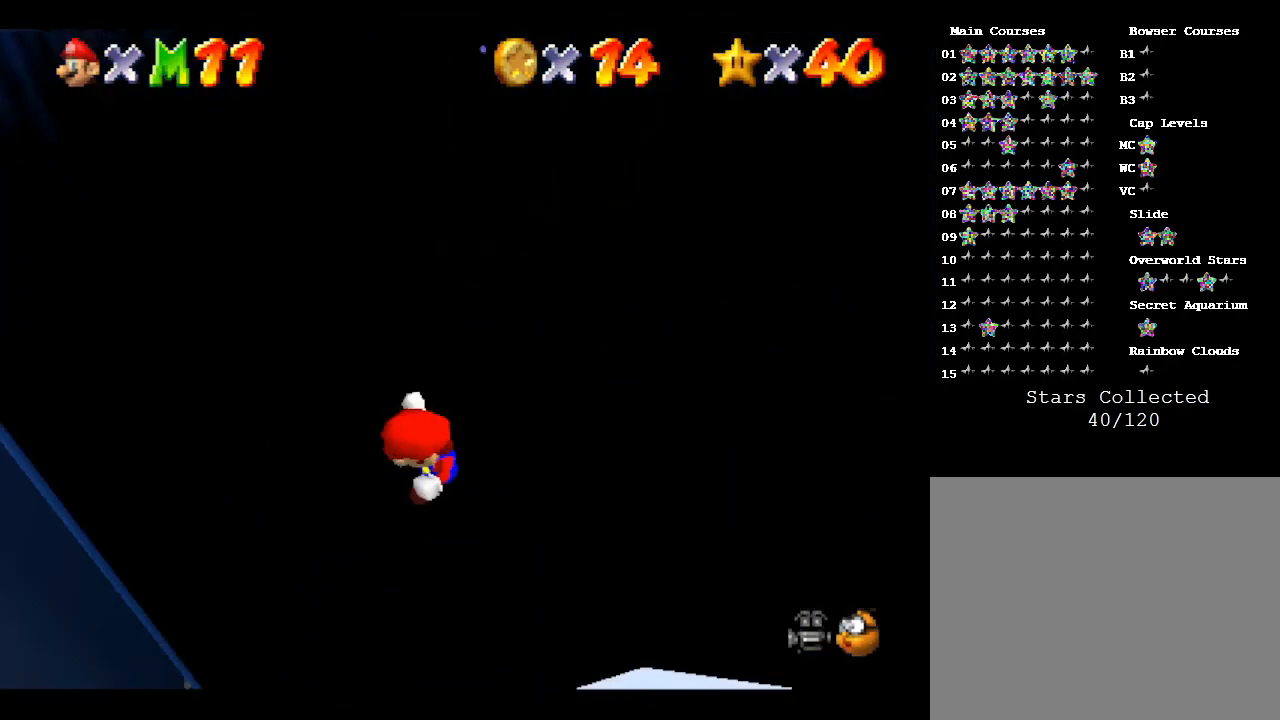
{"buttons": [], "left_stick": "up-right", "events": [[33, "left_stick", "down-left"], [317, "left_stick", "up-left"], [467, "left_stick", "up-right"]]}
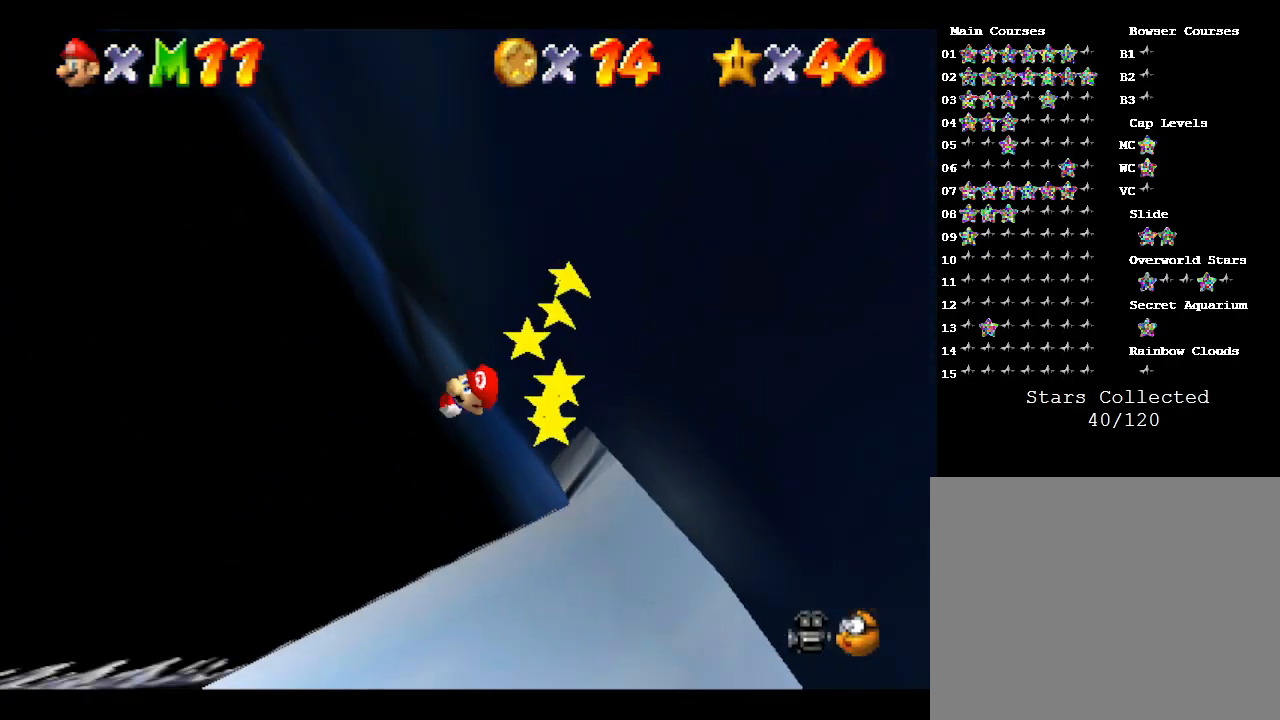
{"buttons": [], "left_stick": "down-right", "events": [[33, "left_stick", "right"], [383, "left_stick", "down-right"]]}
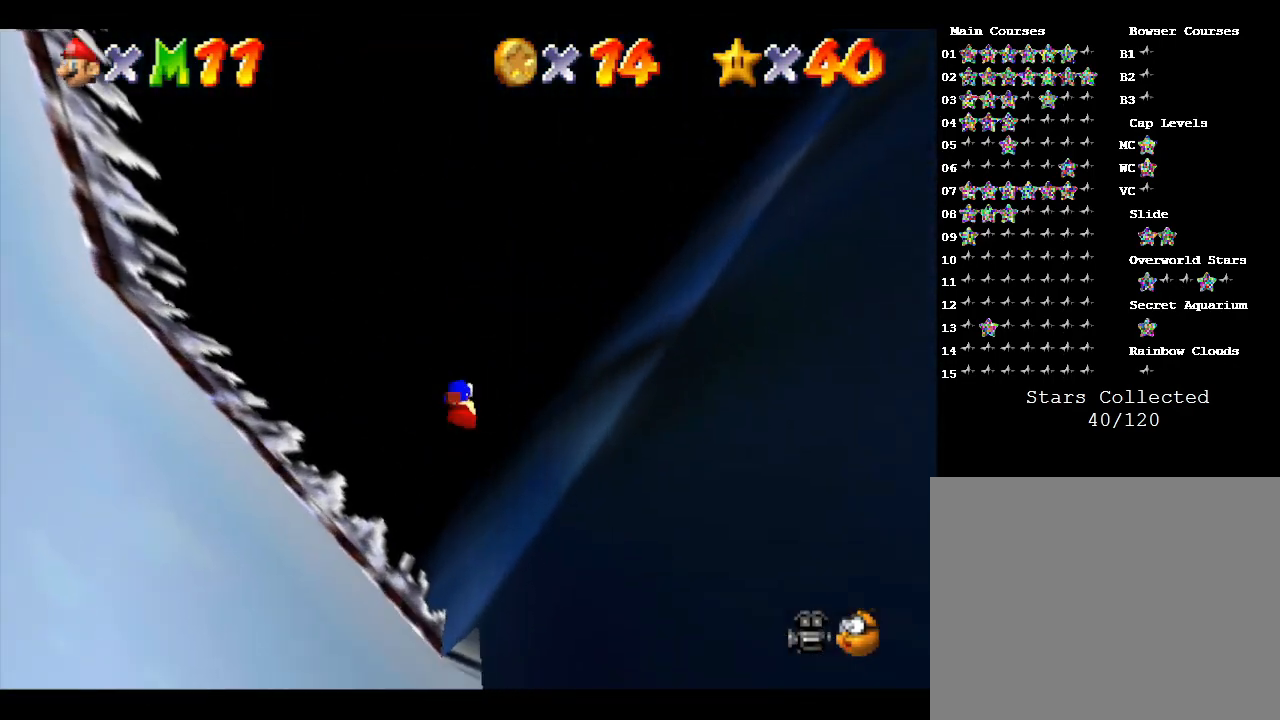
{"buttons": [], "left_stick": "up-left", "events": [[100, "left_stick", "down-left"], [317, "left_stick", "up-left"]]}
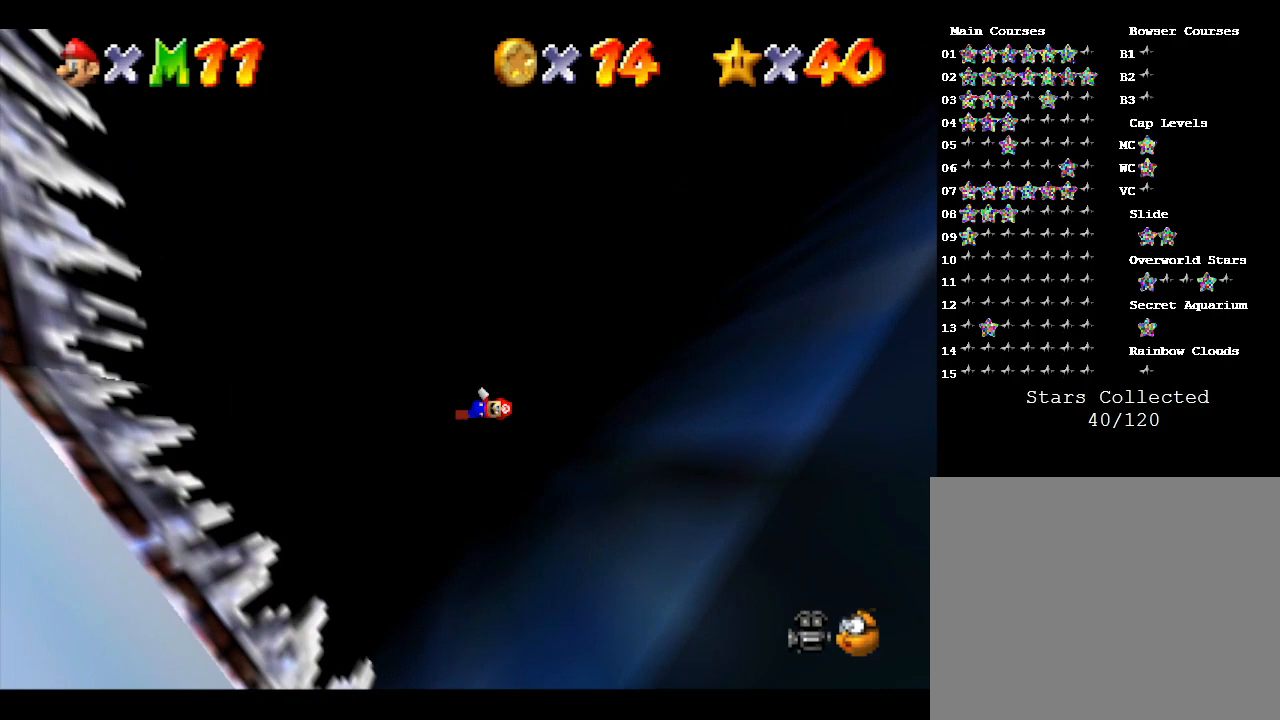
{"buttons": [], "left_stick": "up-right", "events": [[250, "left_stick", "down-left"], [417, "left_stick", "down-right"], [500, "left_stick", "up-right"]]}
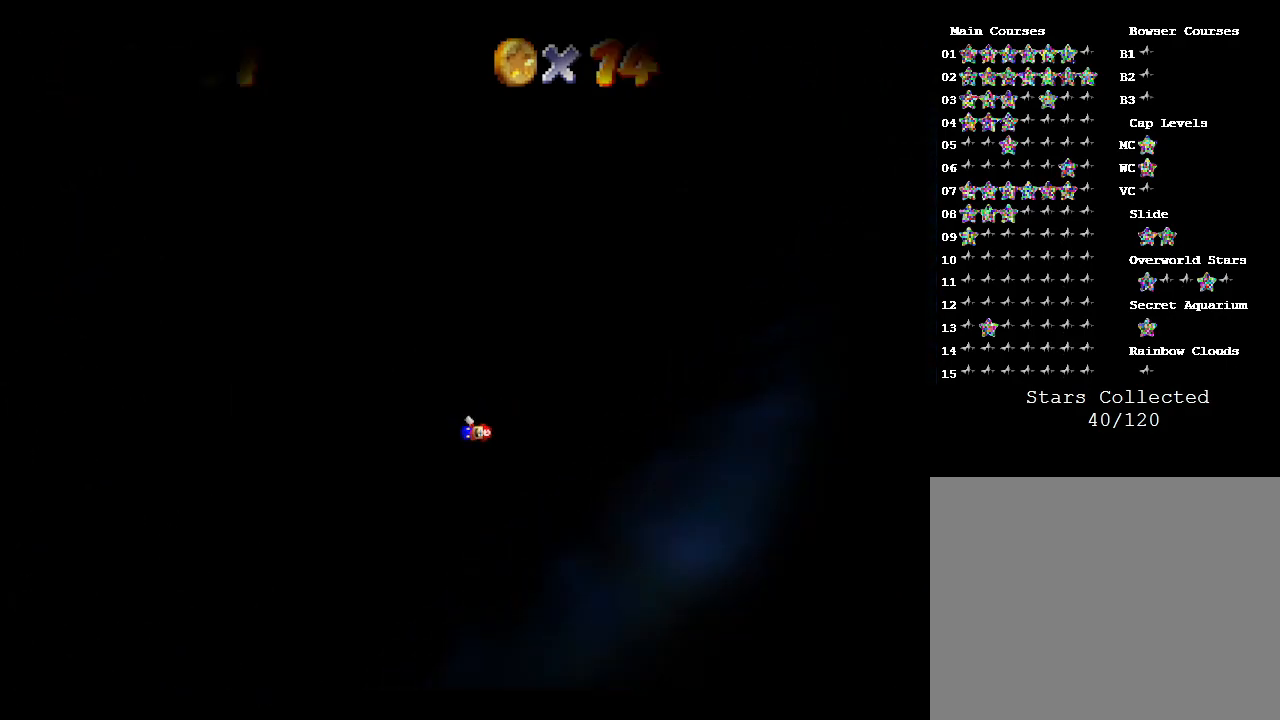
{"buttons": [], "left_stick": "right", "events": [[117, "left_stick", "up-left"], [183, "left_stick", "down-left"], [250, "left_stick", "down"], [367, "left_stick", "right"]]}
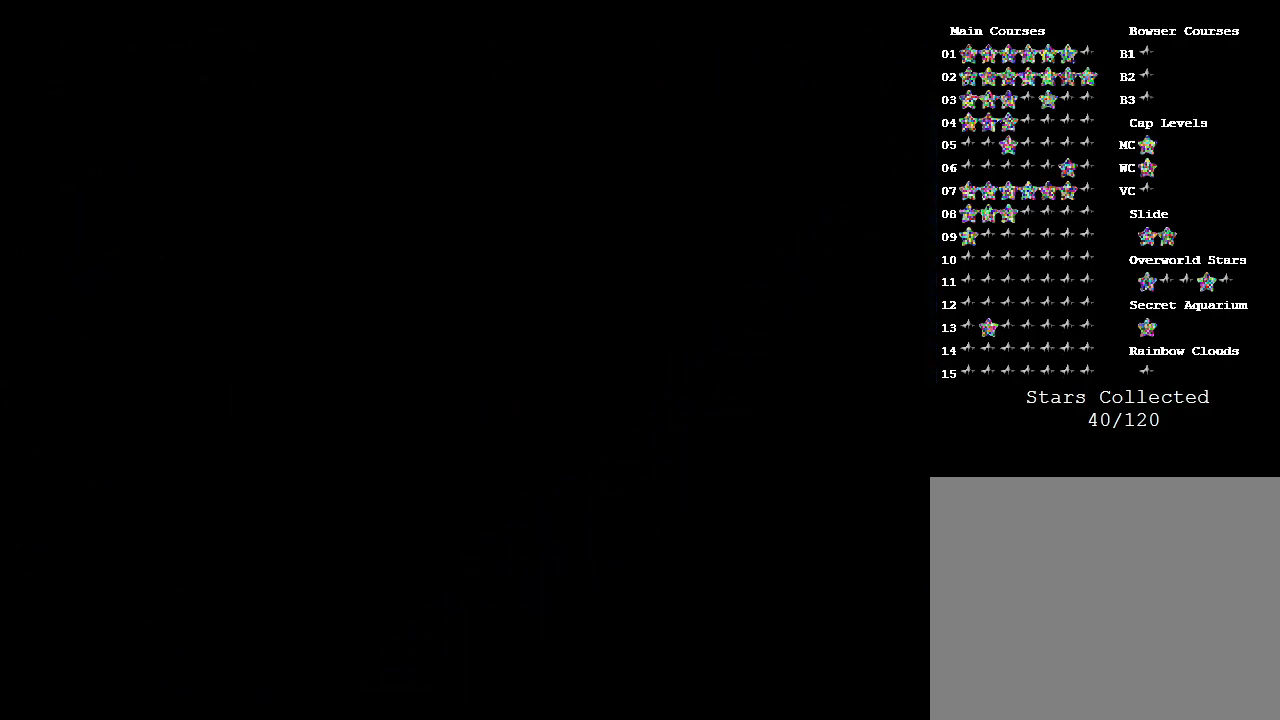
{"buttons": [], "left_stick": "center", "events": [[433, "left_stick", "center"]]}
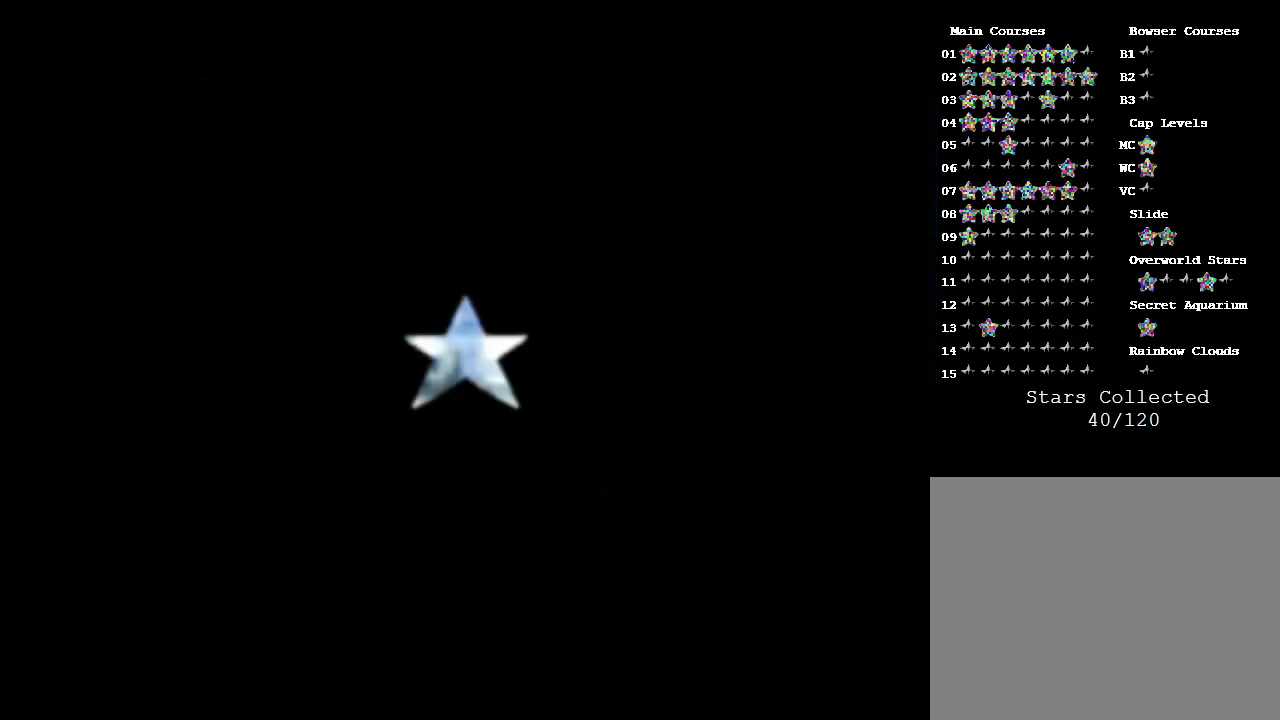
{"buttons": [], "left_stick": "center", "events": []}
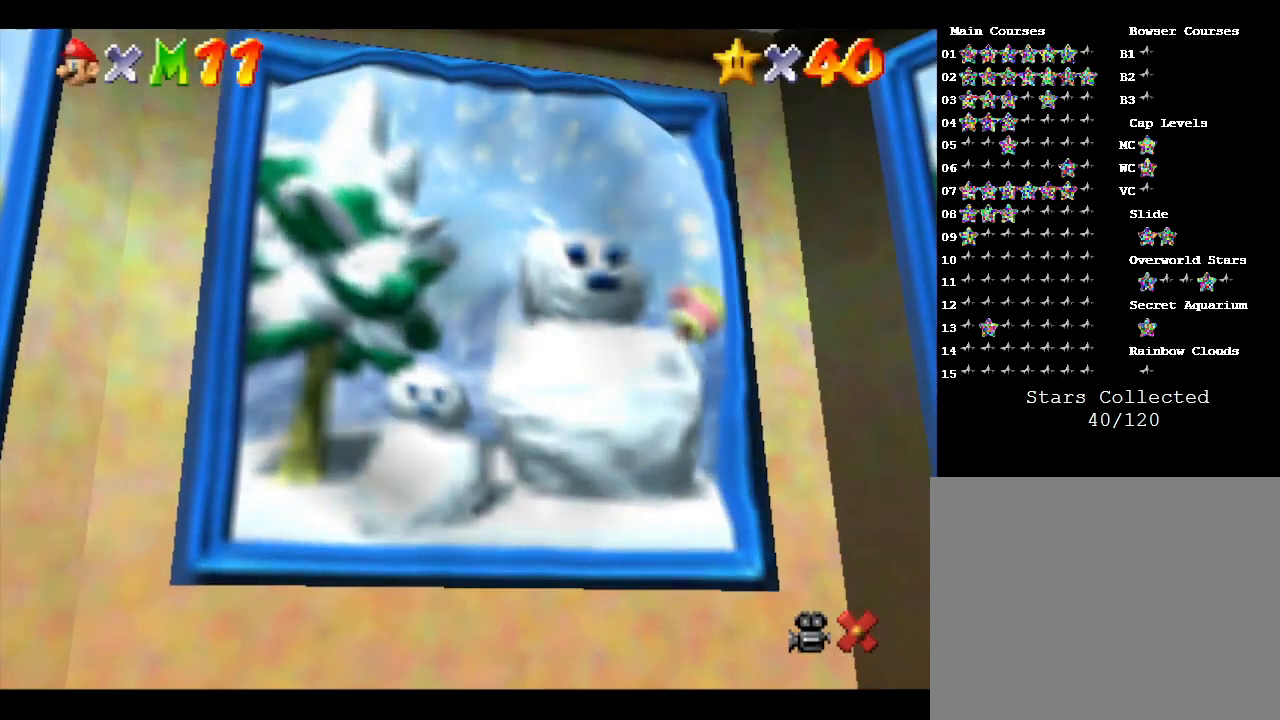
{"buttons": [], "left_stick": "center", "events": []}
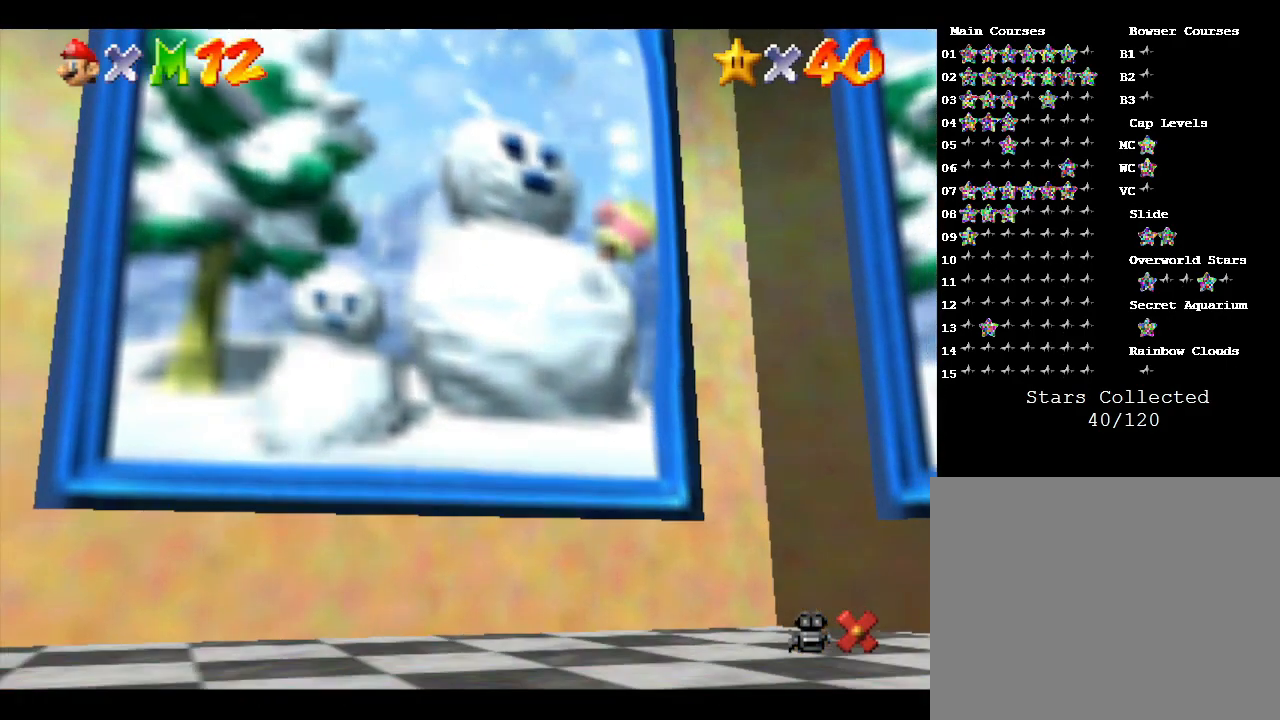
{"buttons": [], "left_stick": "center", "events": []}
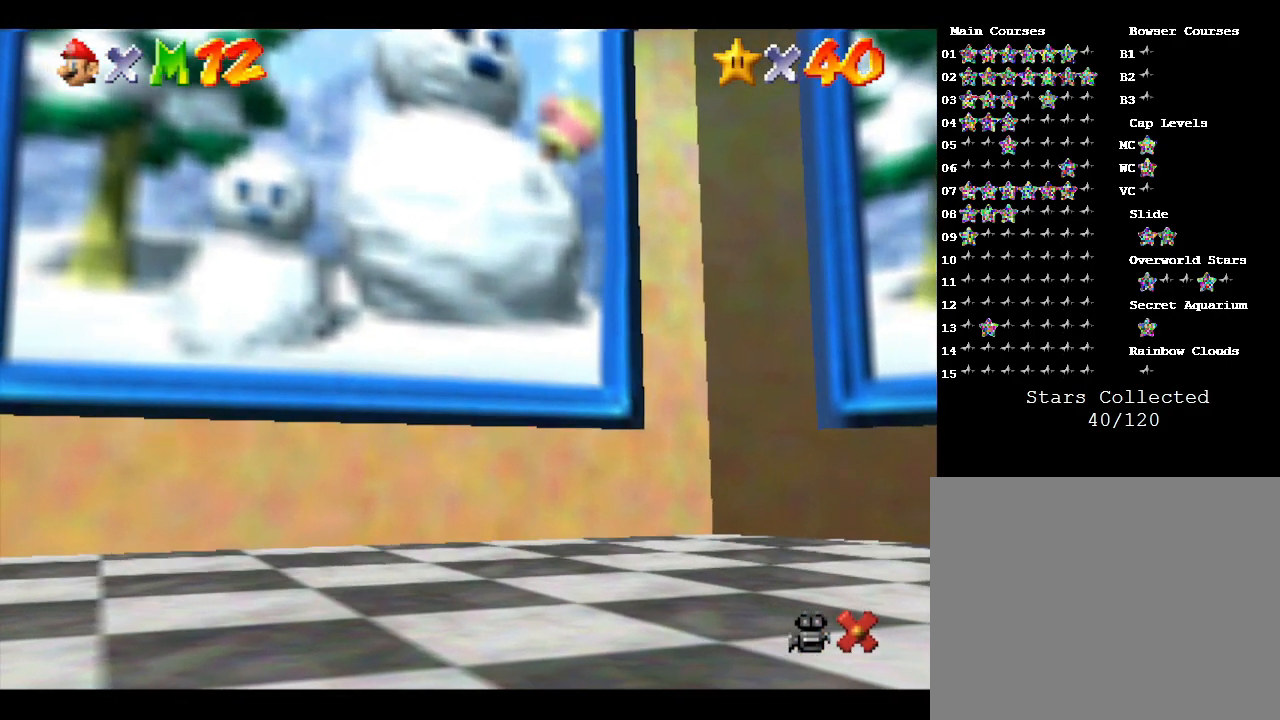
{"buttons": [], "left_stick": "center", "events": []}
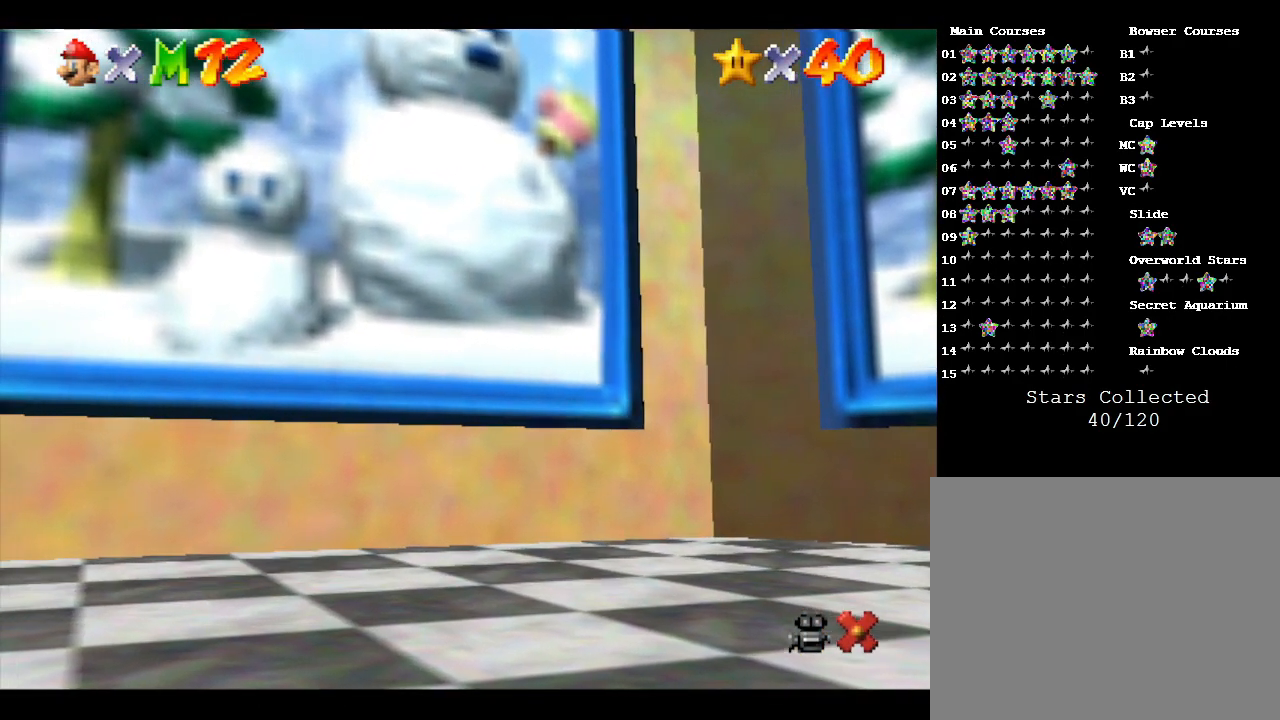
{"buttons": ["A"], "left_stick": "up-left", "events": [[367, "left_stick", "up-left"], [433, "A", "down"]]}
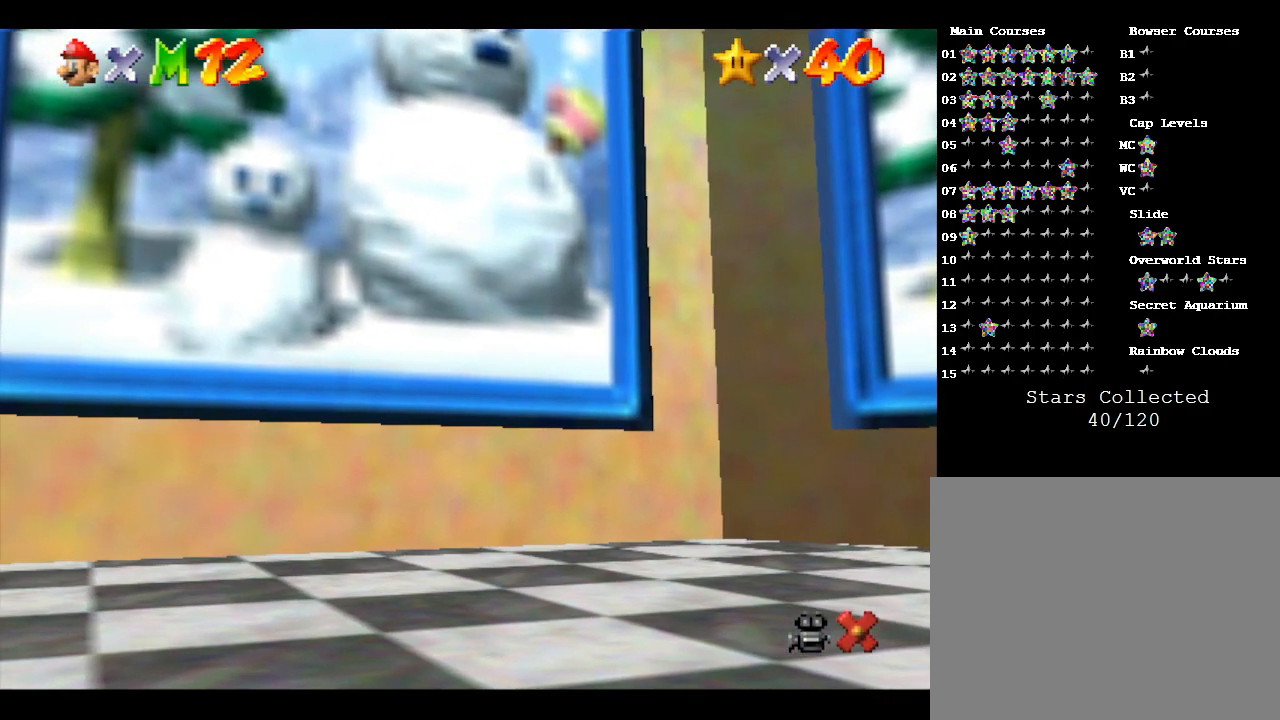
{"buttons": ["A"], "left_stick": "up-left", "events": [[150, "A", "up"], [450, "A", "down"]]}
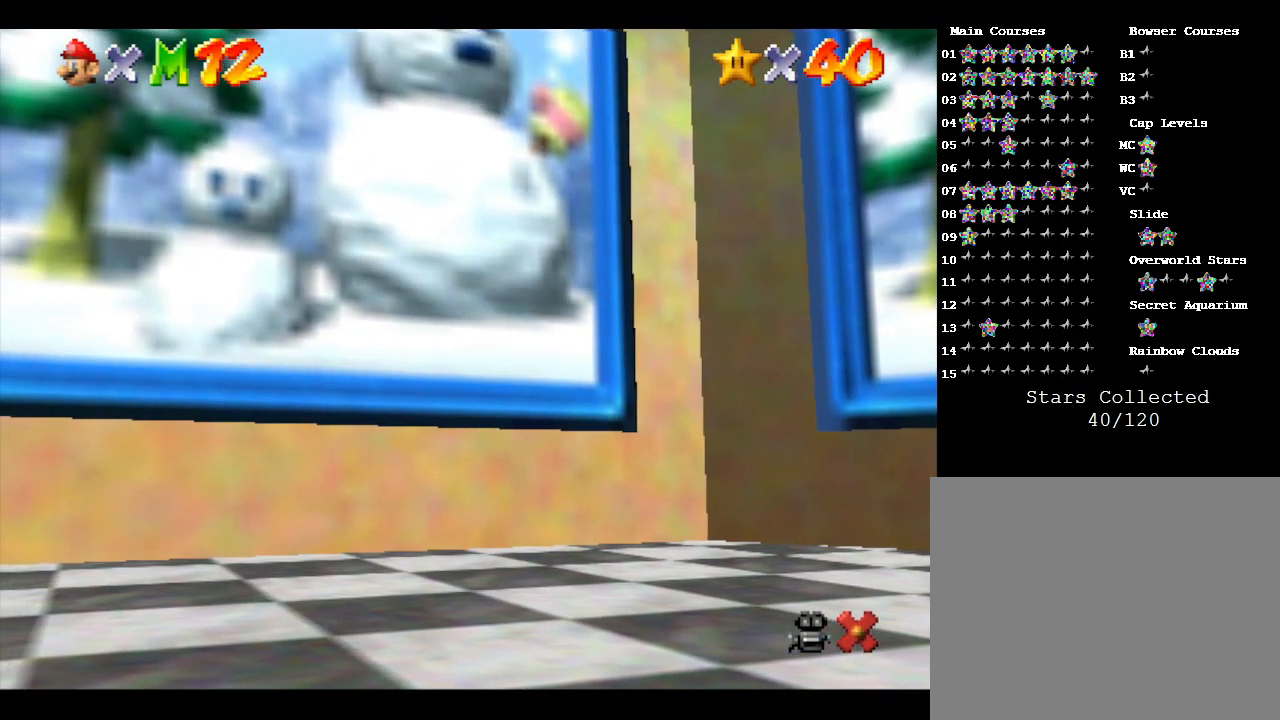
{"buttons": [], "left_stick": "up-left", "events": [[250, "A", "up"]]}
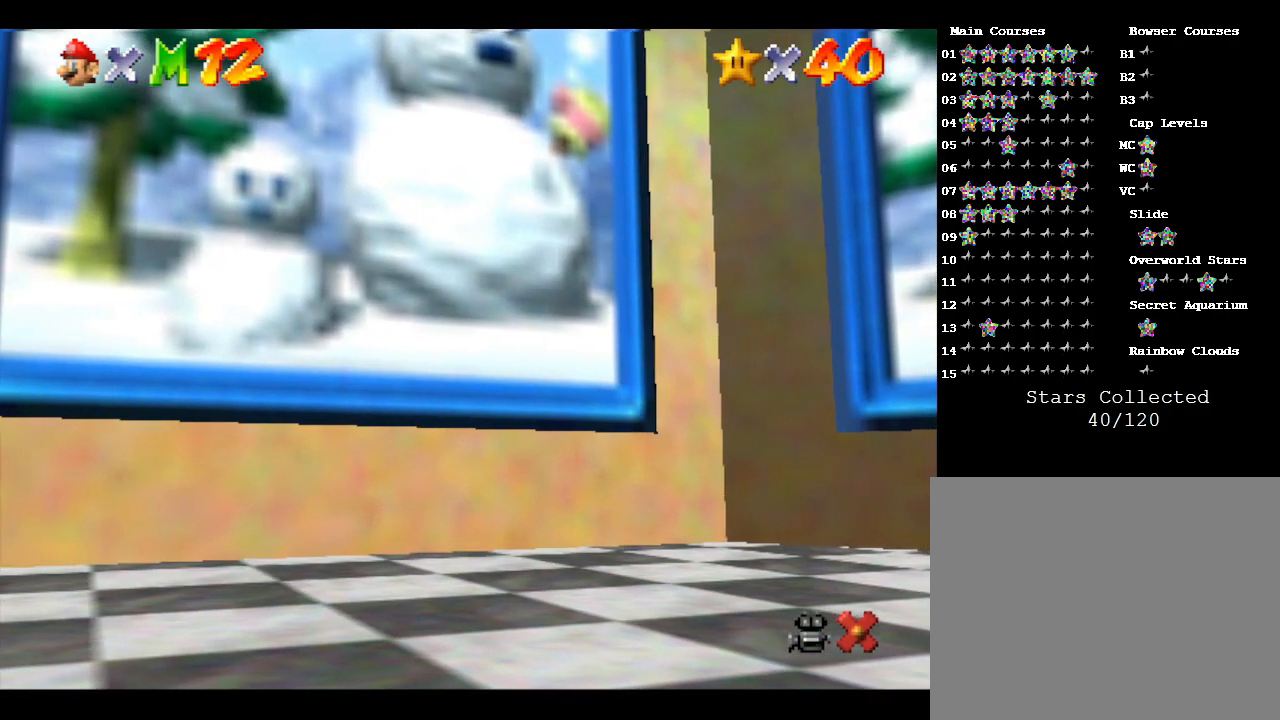
{"buttons": ["A"], "left_stick": "up-left", "events": [[17, "A", "down"], [300, "A", "up"], [433, "A", "down"]]}
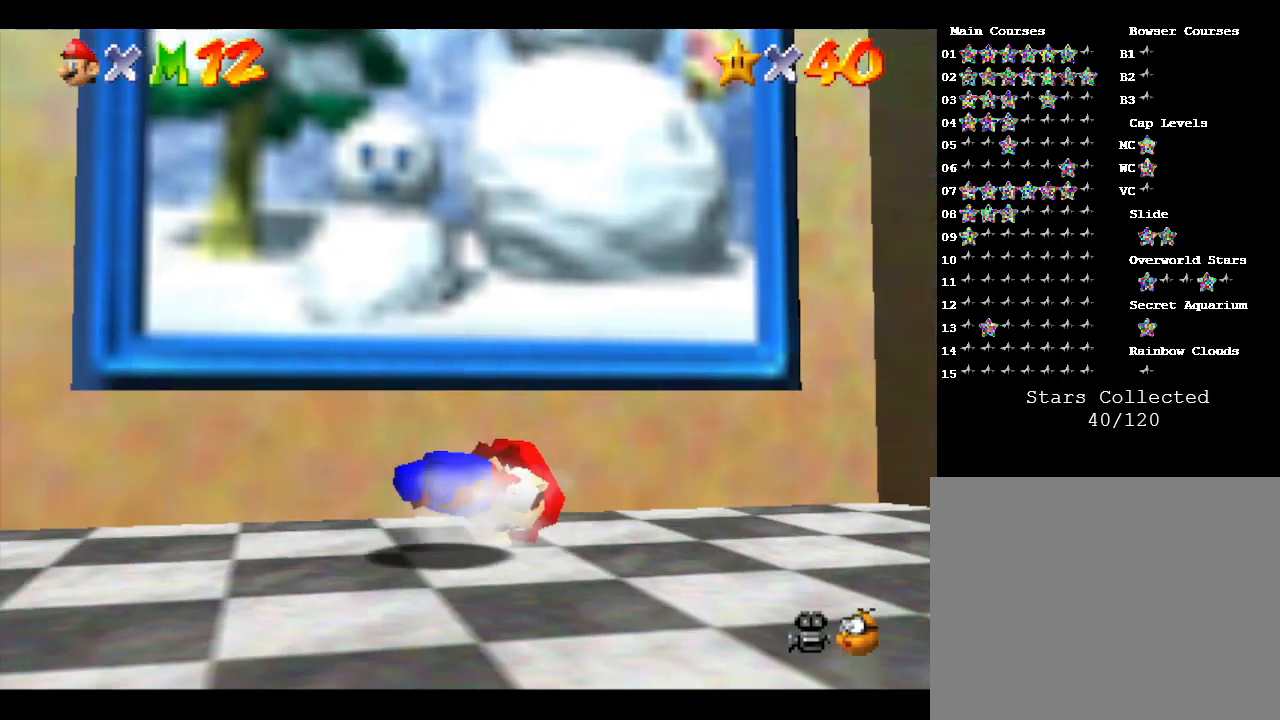
{"buttons": ["A"], "left_stick": "up", "events": [[117, "left_stick", "up"]]}
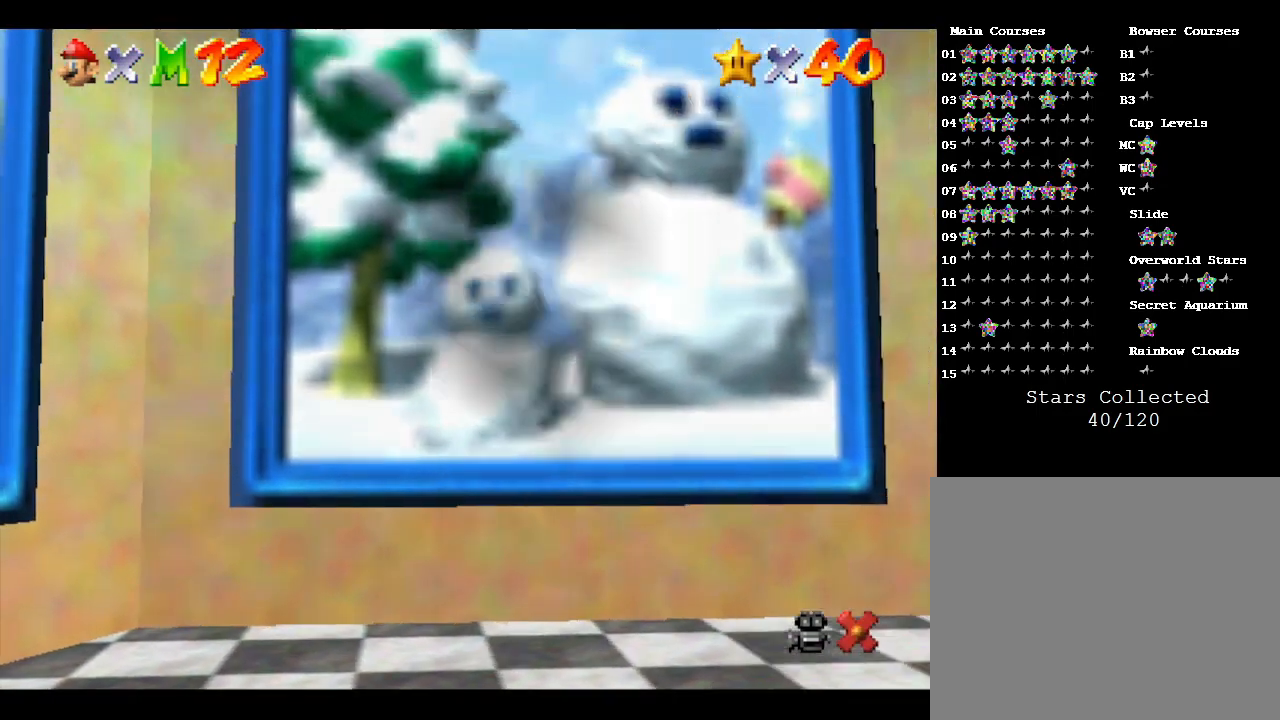
{"buttons": ["A"], "left_stick": "up", "events": []}
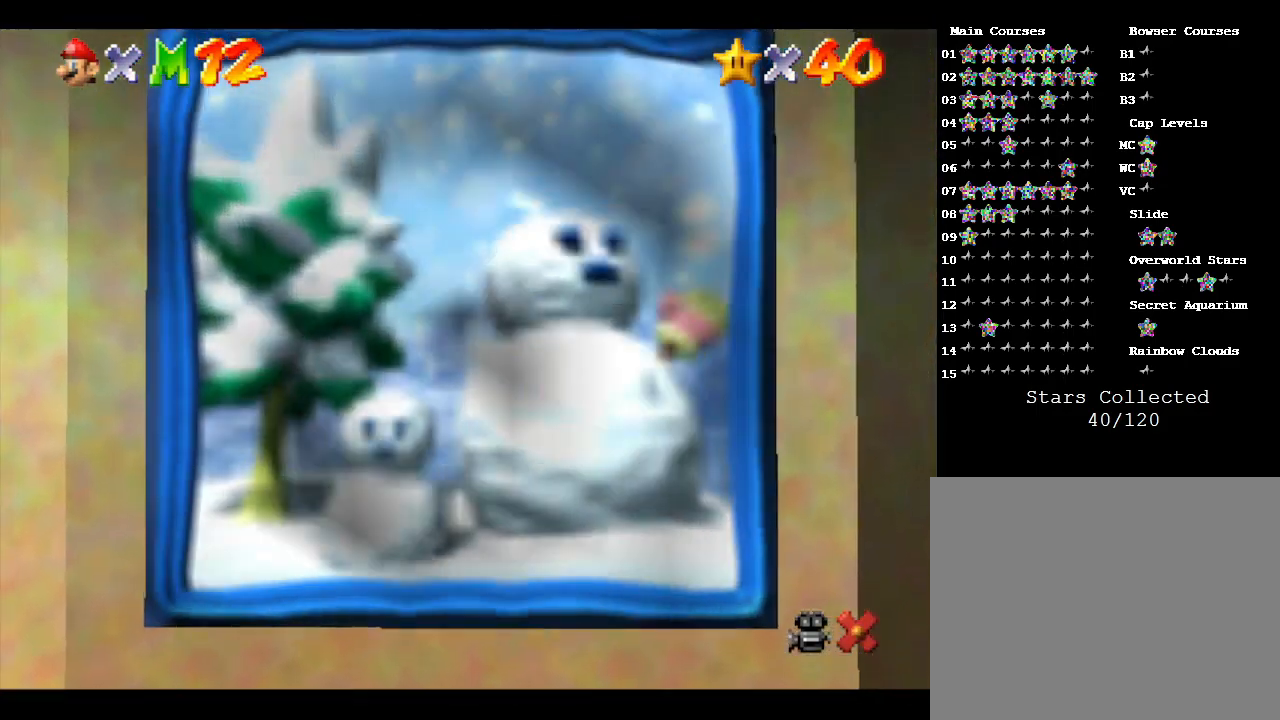
{"buttons": [], "left_stick": "center", "events": [[50, "A", "up"], [233, "left_stick", "center"]]}
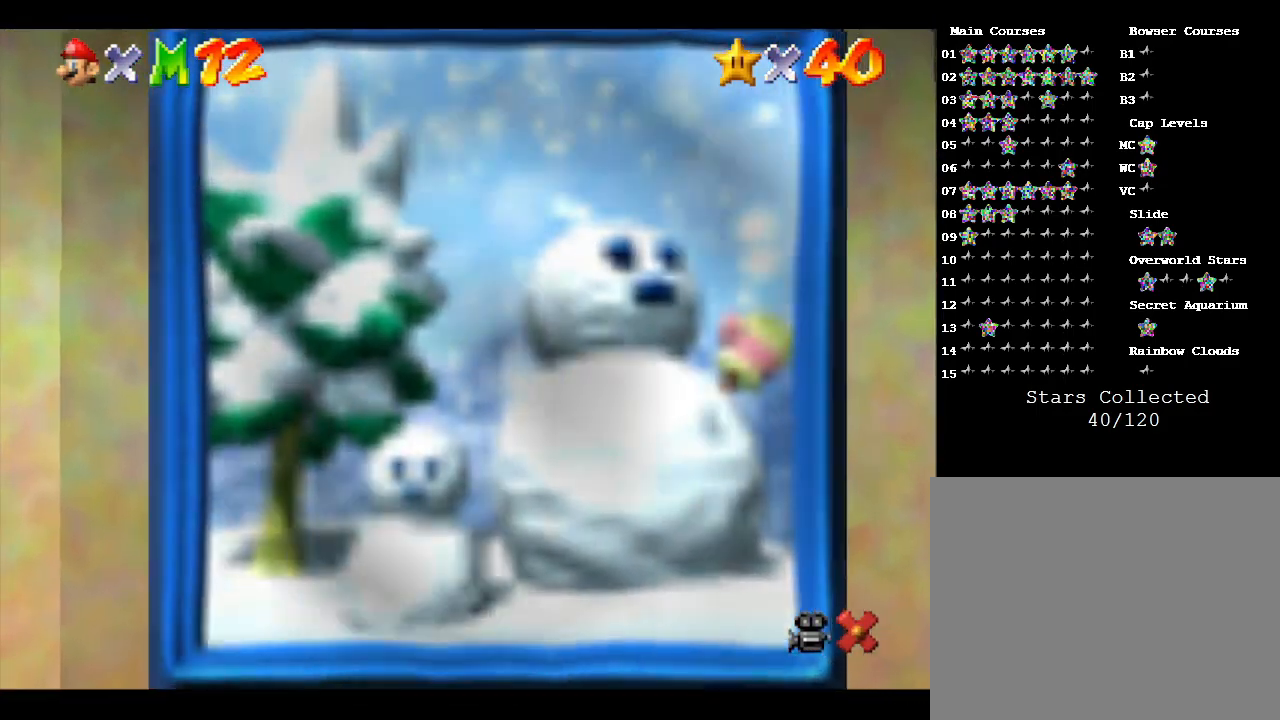
{"buttons": [], "left_stick": "center", "events": []}
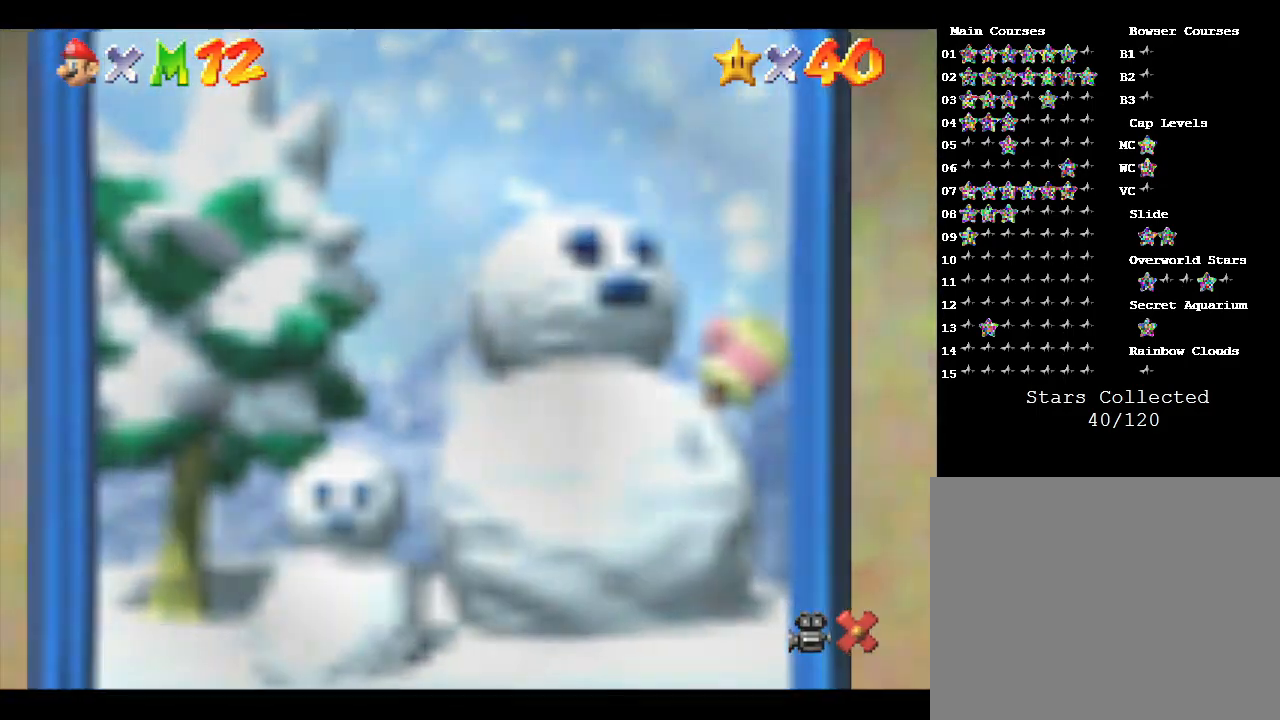
{"buttons": [], "left_stick": "center", "events": []}
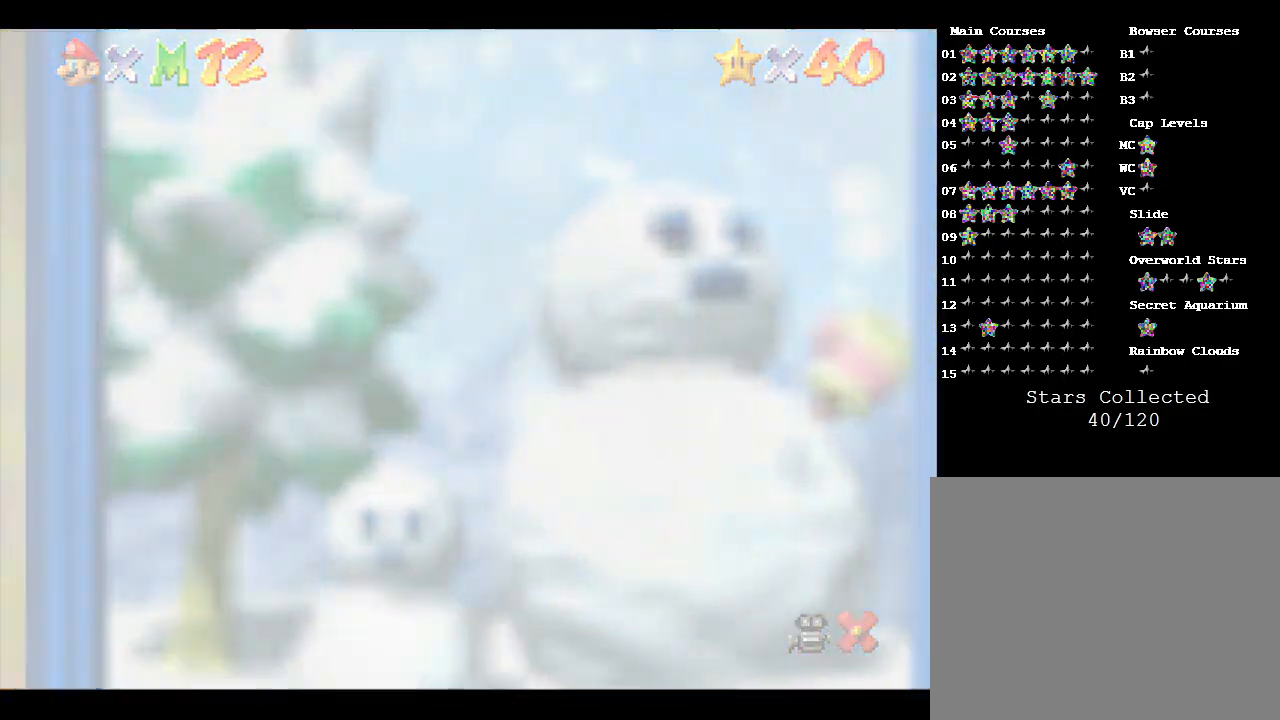
{"buttons": [], "left_stick": "center", "events": []}
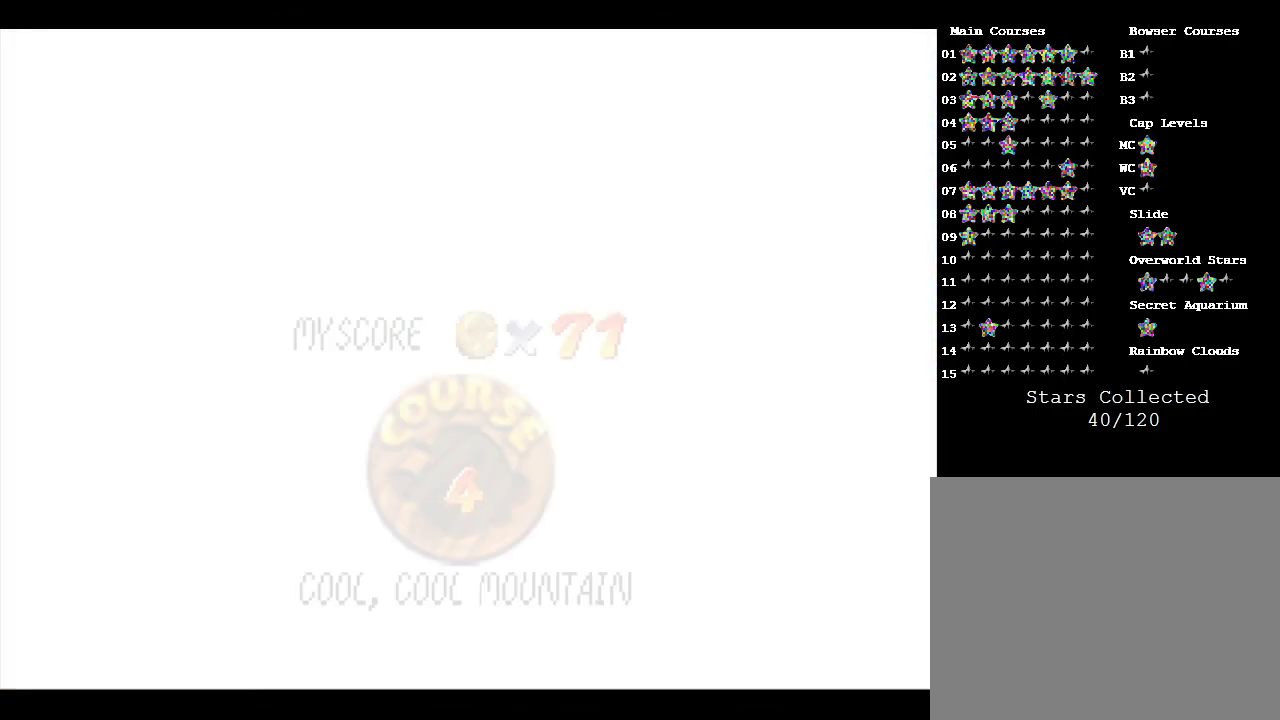
{"buttons": [], "left_stick": "center", "events": []}
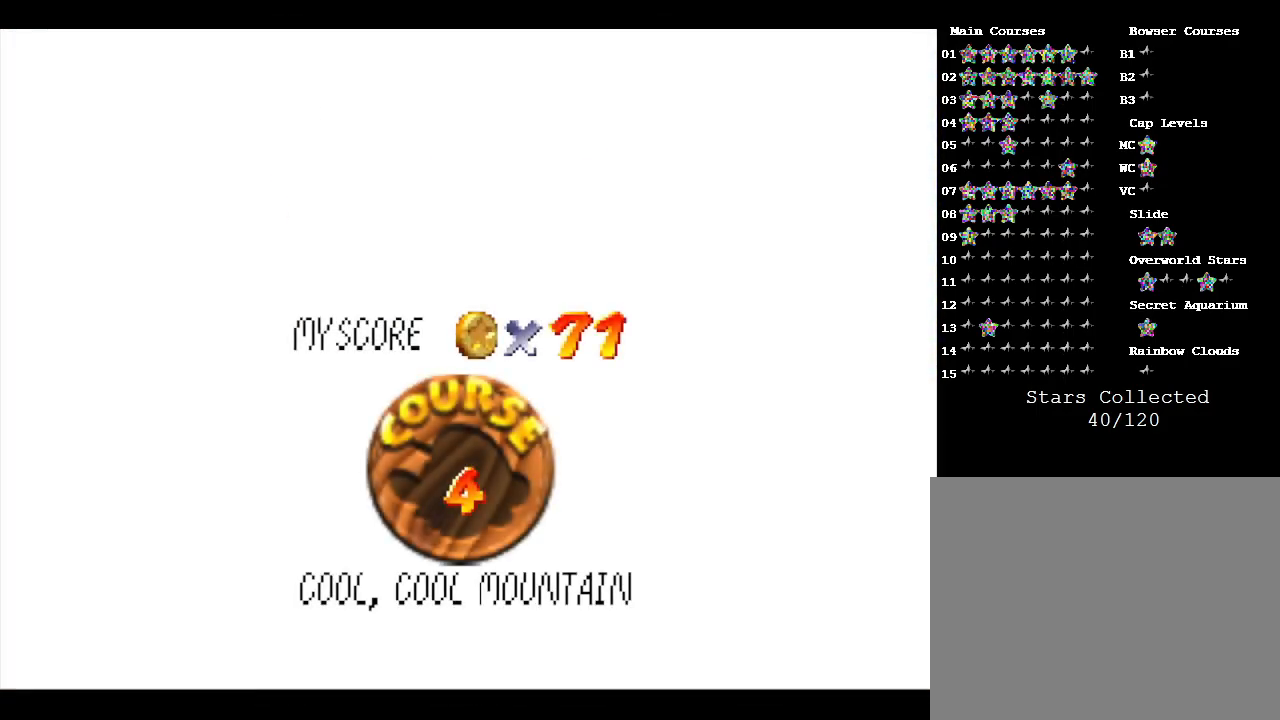
{"buttons": ["A"], "left_stick": "center", "events": [[117, "A", "down"], [333, "A", "up"], [400, "A", "down"]]}
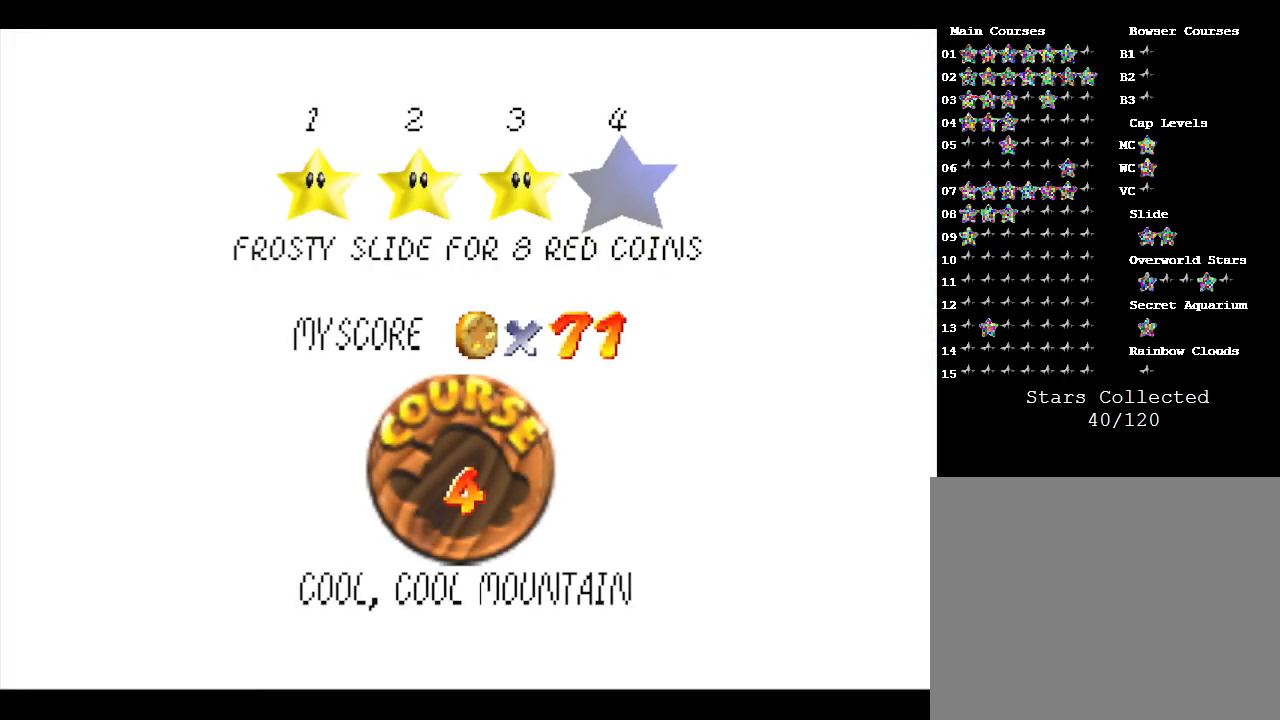
{"buttons": [], "left_stick": "center", "events": [[217, "A", "up"]]}
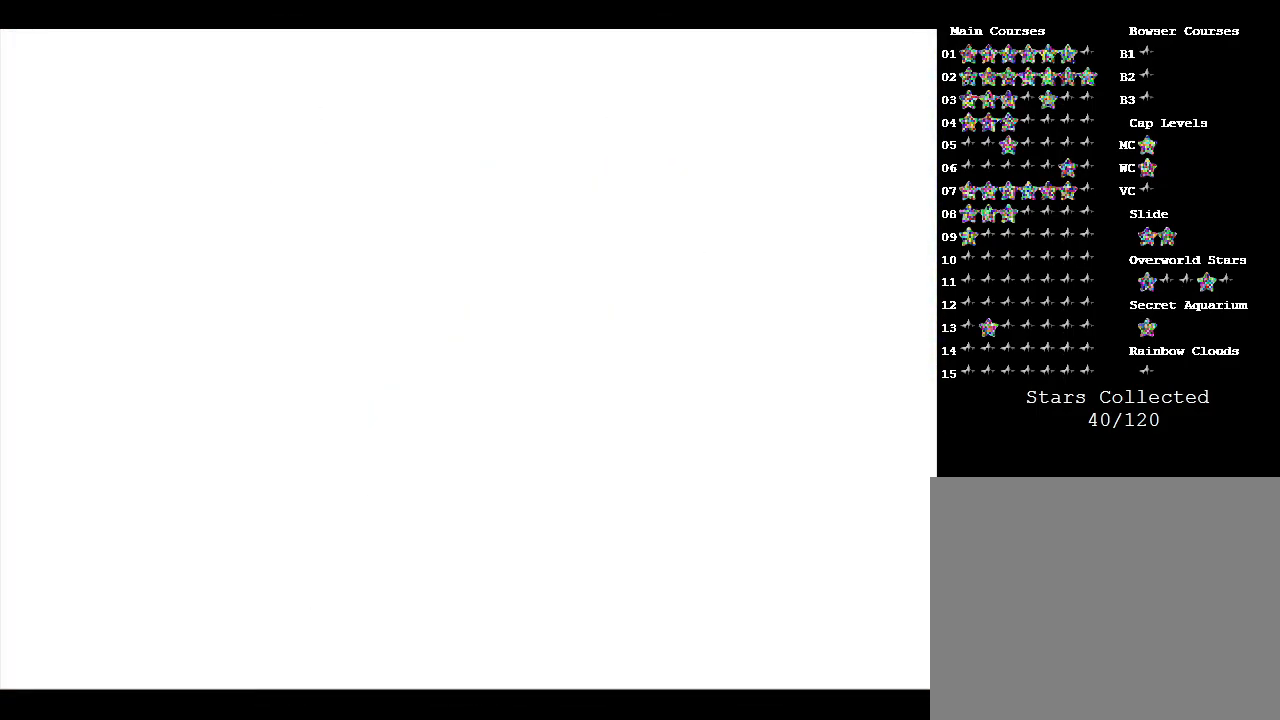
{"buttons": [], "left_stick": "center", "events": []}
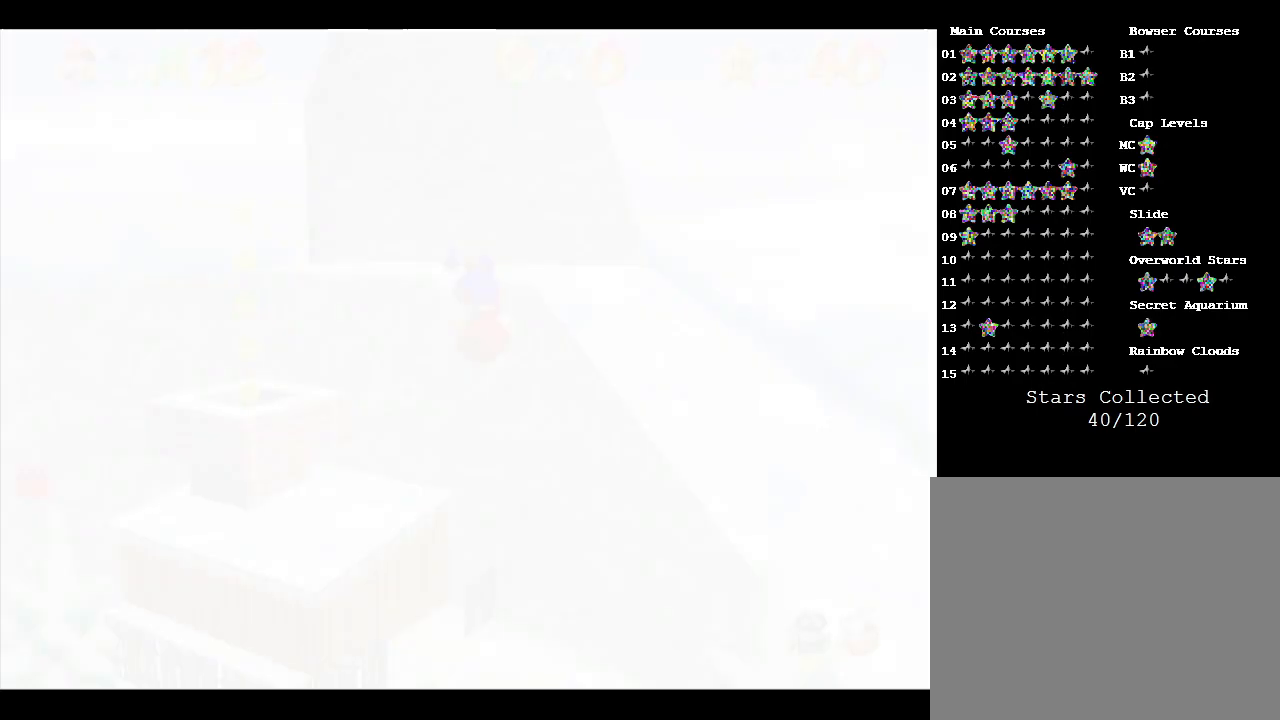
{"buttons": [], "left_stick": "up-left", "events": [[183, "left_stick", "up-left"]]}
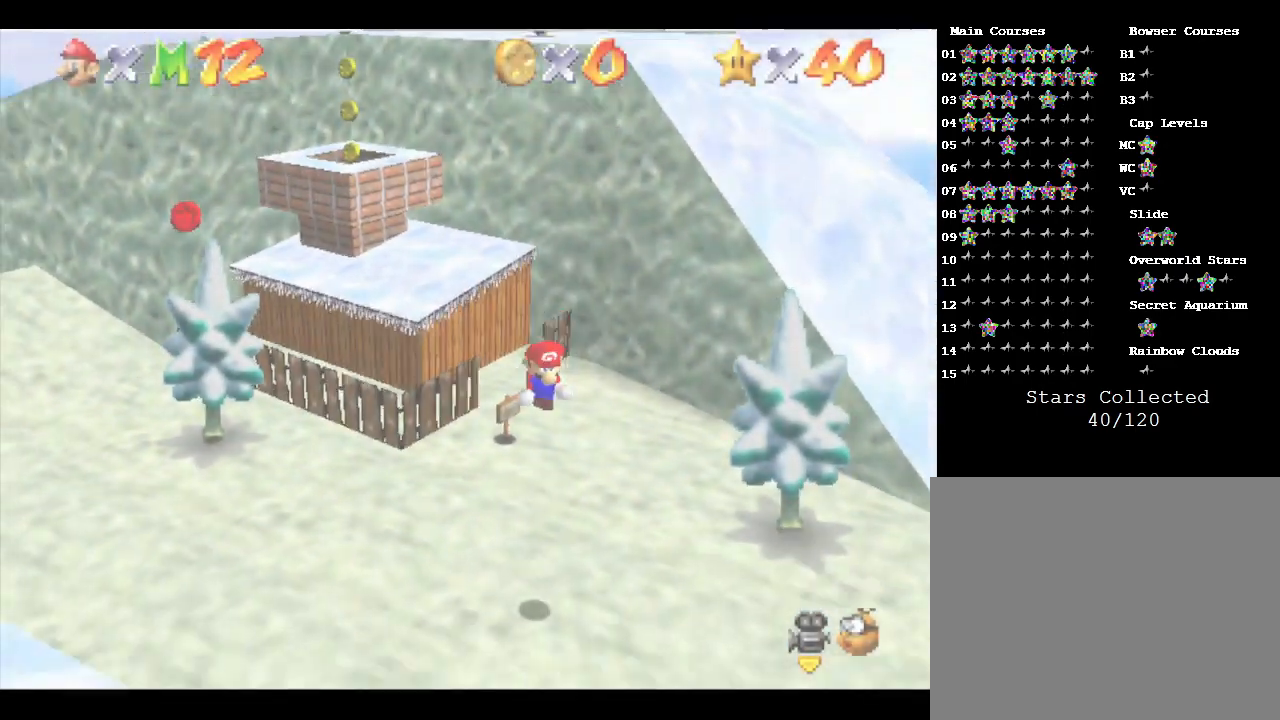
{"buttons": [], "left_stick": "up-left", "events": []}